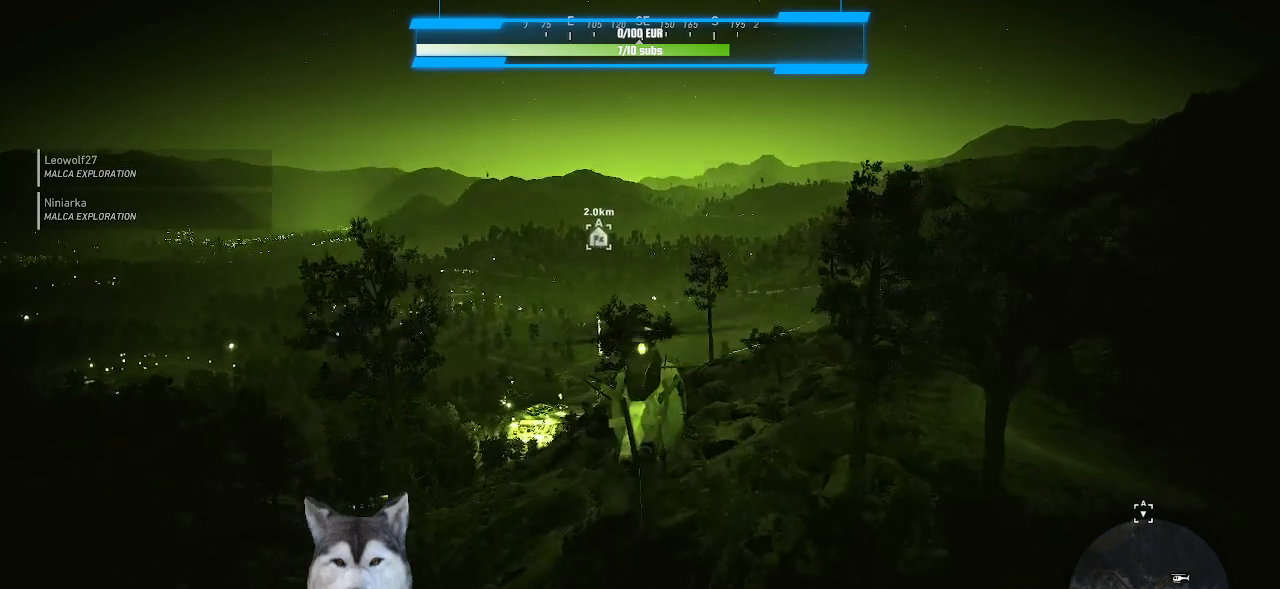
Gameplay with keyboard and mouse; each line is a JSON object with the keys and mouse buttons held at the frame after it. "events" lists presses ("down") and releases ("up") of ".", "/", "0", "1", "2", "3", "4", "5", "6", "7", "8", "9", "a", "alt_l", "alt_r", "b", "backslash", "backspace", "c", "caps_lock", "comma", "ctrl_l", "ctrl_r", "d", "e", "equals", "f", "g", "h", "i", "j", "k", "l", "lbracket", "m", "minus", "n", "o", "p", "q", "quote", "r", "rbracket", "return", "s", "semicolon", "shift_l", "shift_r", "space", "t", "tab", "tilde", "u", "v", "w", "x", "y", "z", "mouse_left", "mouse_wheel" and "mouse_right" between this image and that frame as [ms after this image, input, new state], when the widget could be followed in between. "mouse_left", "mouse_wheel", "mouse_right" = the "left", "wheel", "right" buttons of the "mouse" list. No other keys are recorded. "wheel" means that the mouse wheel is clicked or scrolled. "mouse_move" is the direction in which the mouse moves at that frame (one of eight, or "still"), when it could be read.
{"keys": ["shift_l"], "mouse": [], "mouse_move": "still", "events": []}
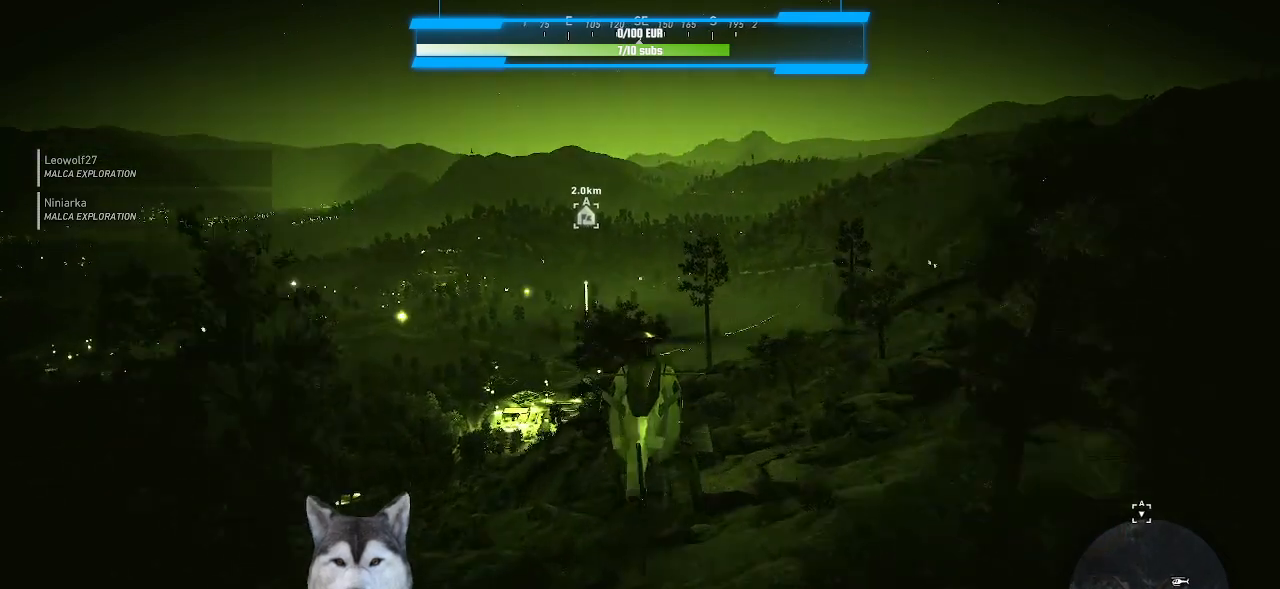
{"keys": ["a", "shift_l"], "mouse": [], "mouse_move": "still", "events": [[500, "a", "down"]]}
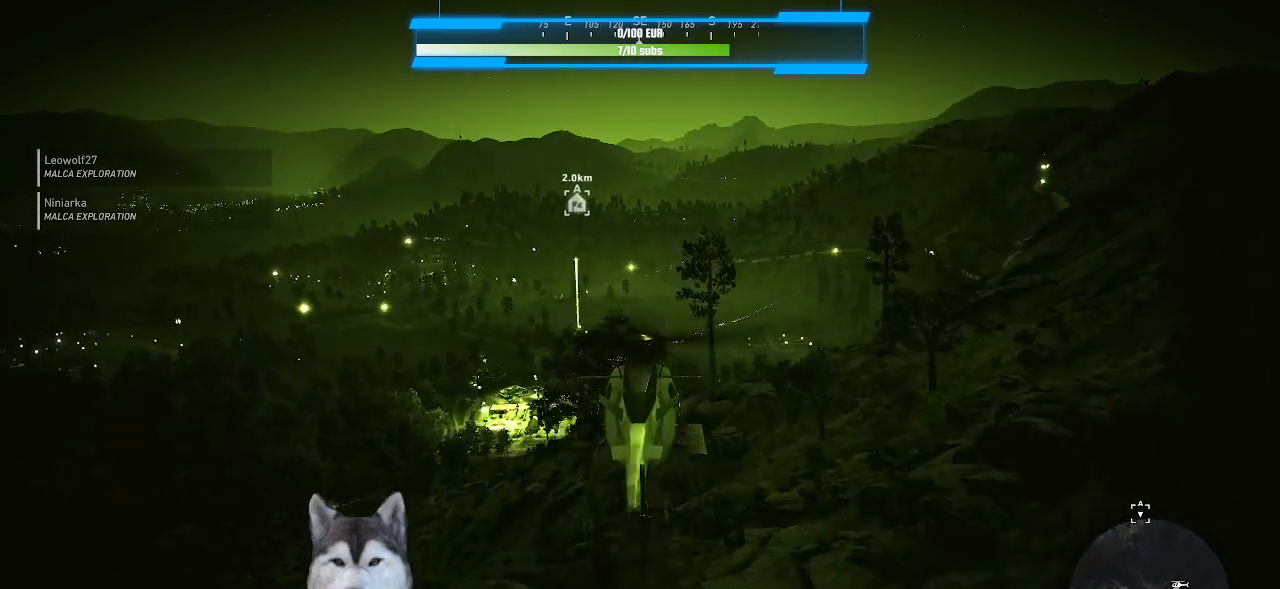
{"keys": ["shift_l"], "mouse": [], "mouse_move": "still"}
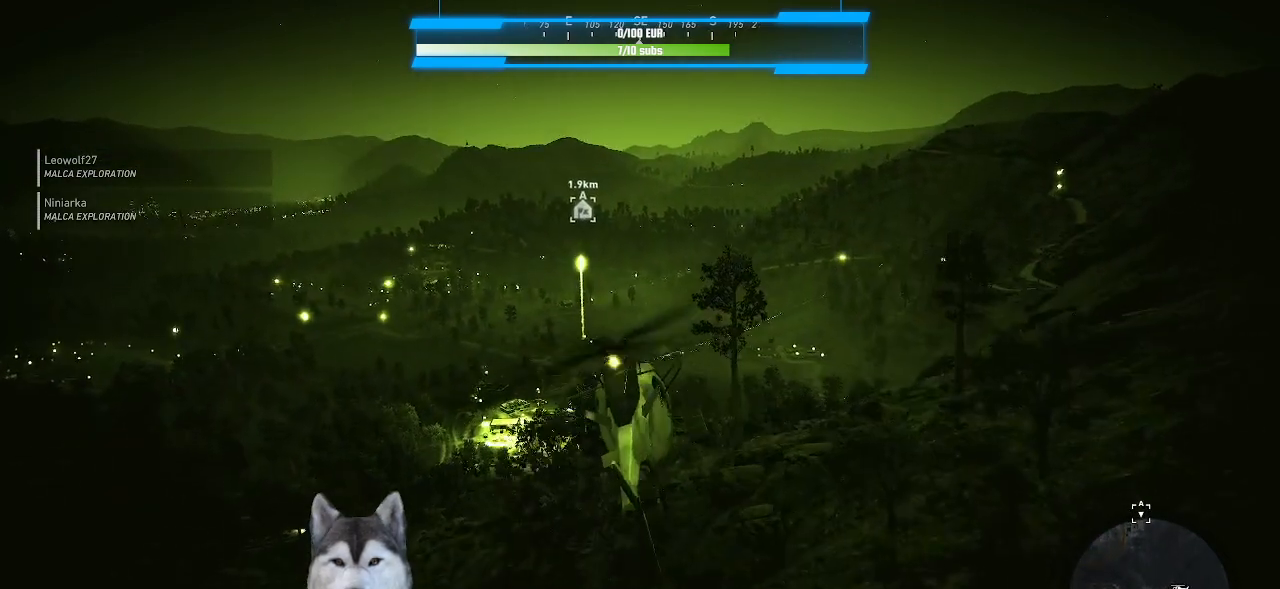
{"keys": ["shift_l"], "mouse": [], "mouse_move": "still", "events": []}
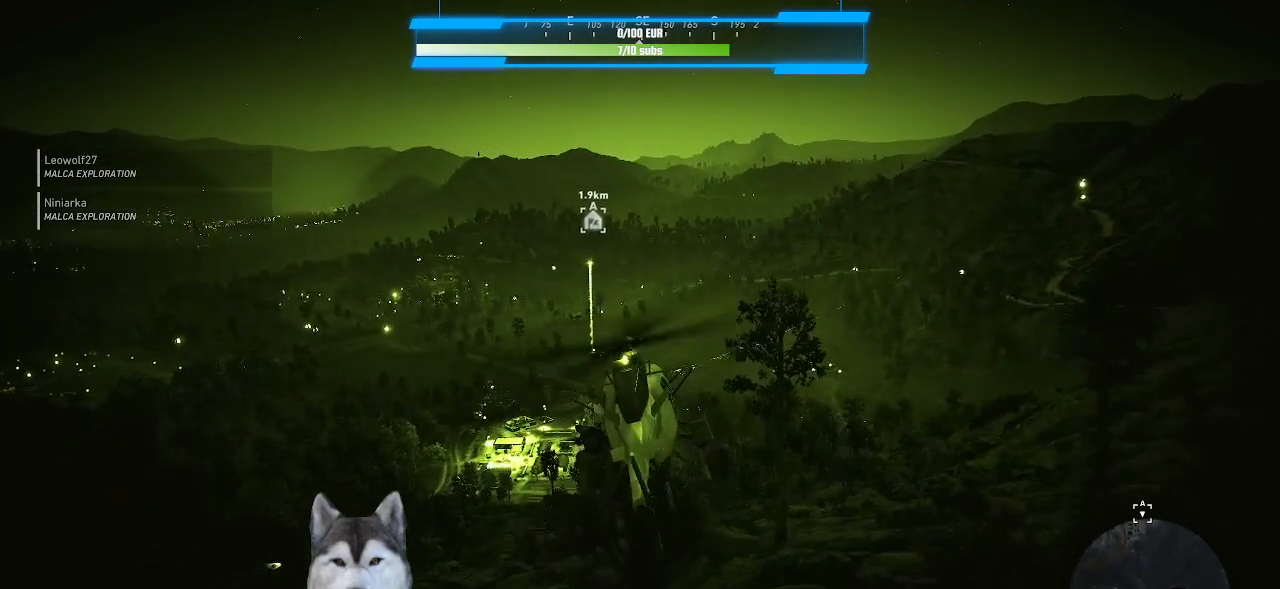
{"keys": ["d", "shift_l", "w"], "mouse": [], "mouse_move": "still", "events": [[400, "w", "down"], [433, "d", "down"]]}
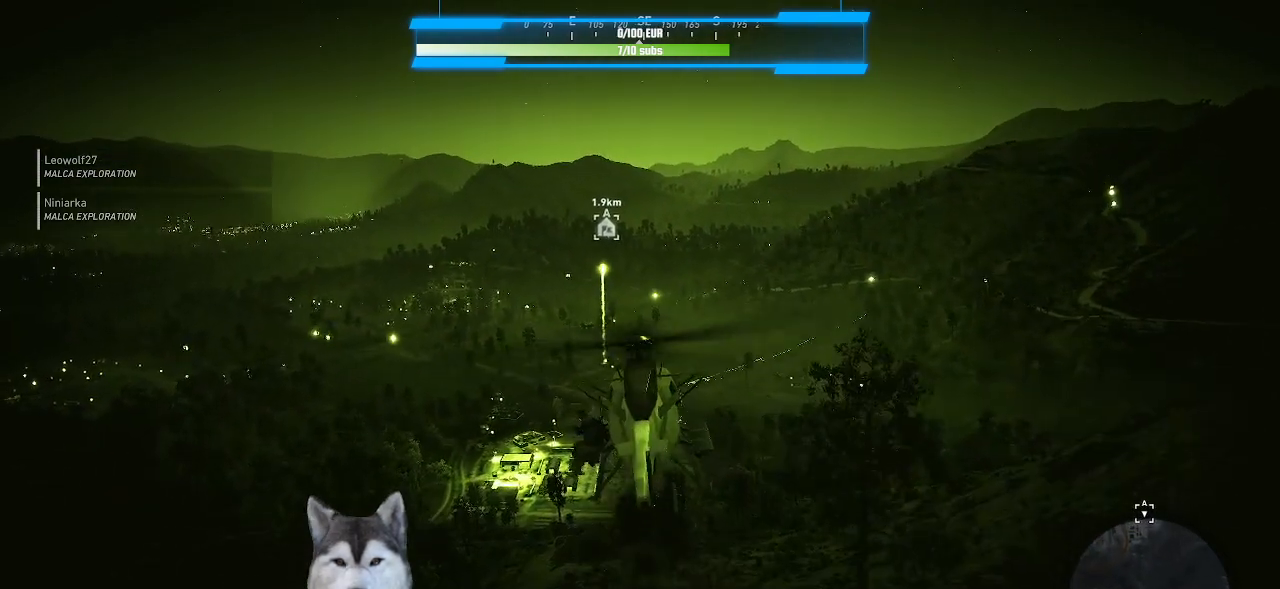
{"keys": ["shift_l"], "mouse": [], "mouse_move": "still", "events": [[66, "d", "up"], [100, "w", "up"]]}